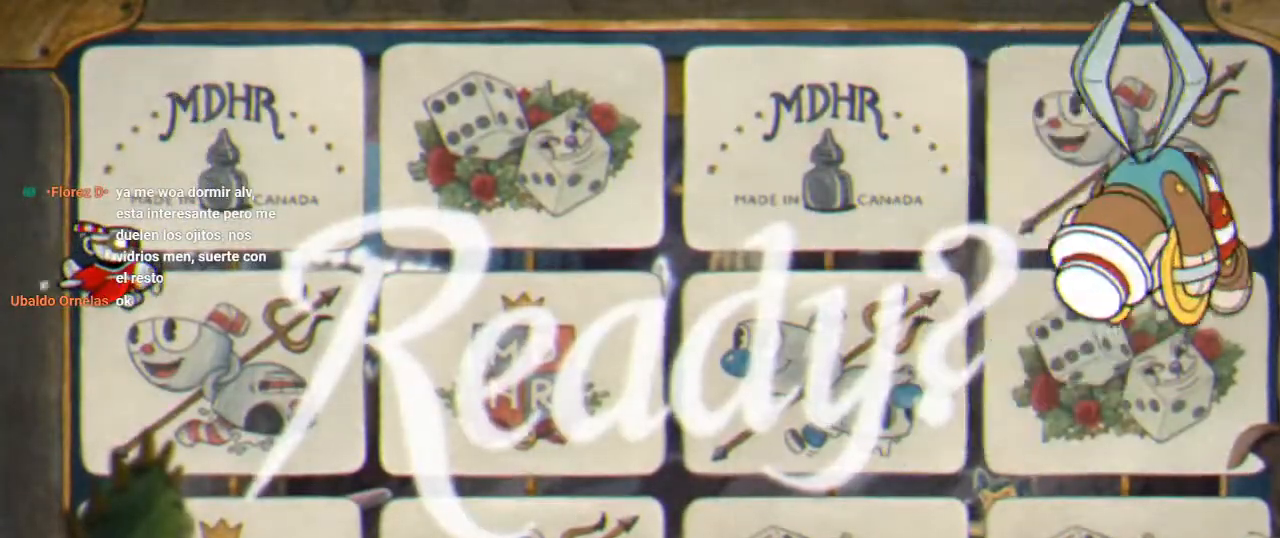
Gameplay with a controller (Xbox layout); each line is a JSON object with the inputs held at the frame after it. "events" lists button and stick changes between this image and that frame as [ms after this image, input, new state], when the widget could be followed in between.
{"buttons": ["A"], "left_stick": "center", "right_stick": "center", "events": [[100, "DPAD_RIGHT", "down"], [133, "DPAD_UP", "down"], [433, "DPAD_RIGHT", "up"], [433, "DPAD_UP", "up"], [500, "A", "down"]]}
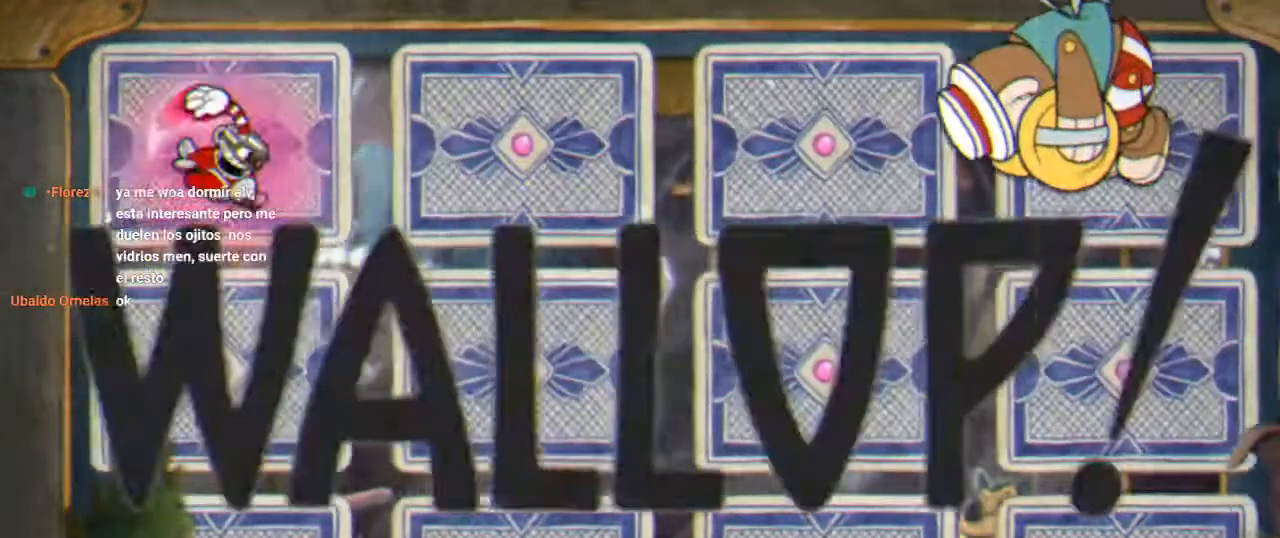
{"buttons": ["DPAD_UP"], "left_stick": "center", "right_stick": "center", "events": [[133, "A", "up"], [433, "DPAD_UP", "down"]]}
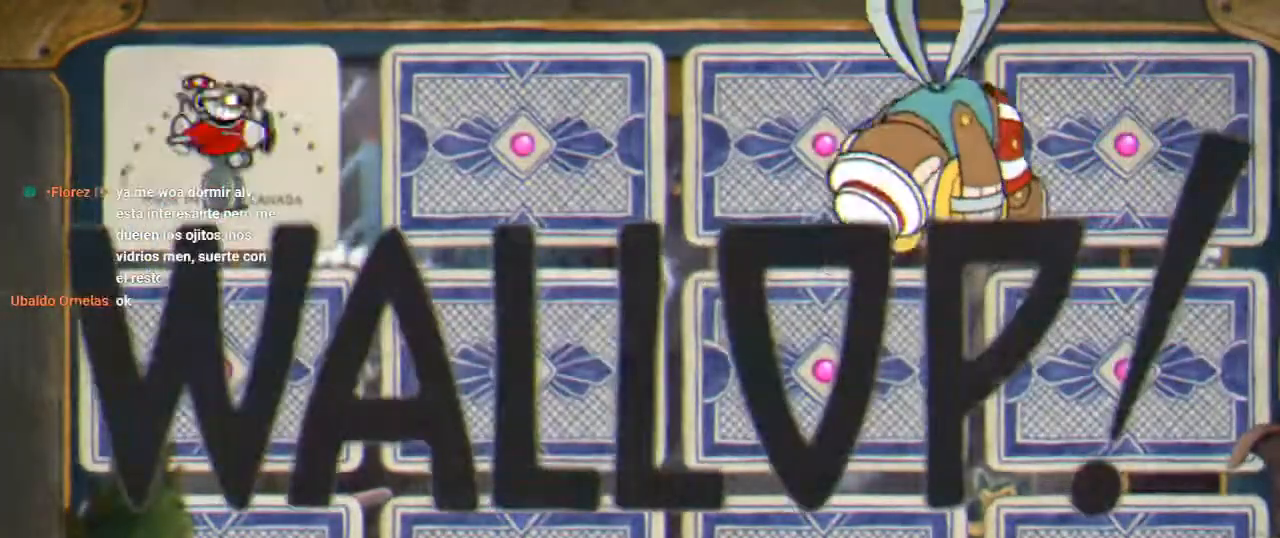
{"buttons": ["DPAD_DOWN", "DPAD_RIGHT"], "left_stick": "center", "right_stick": "center", "events": [[67, "DPAD_UP", "up"], [167, "DPAD_RIGHT", "down"], [500, "DPAD_DOWN", "down"]]}
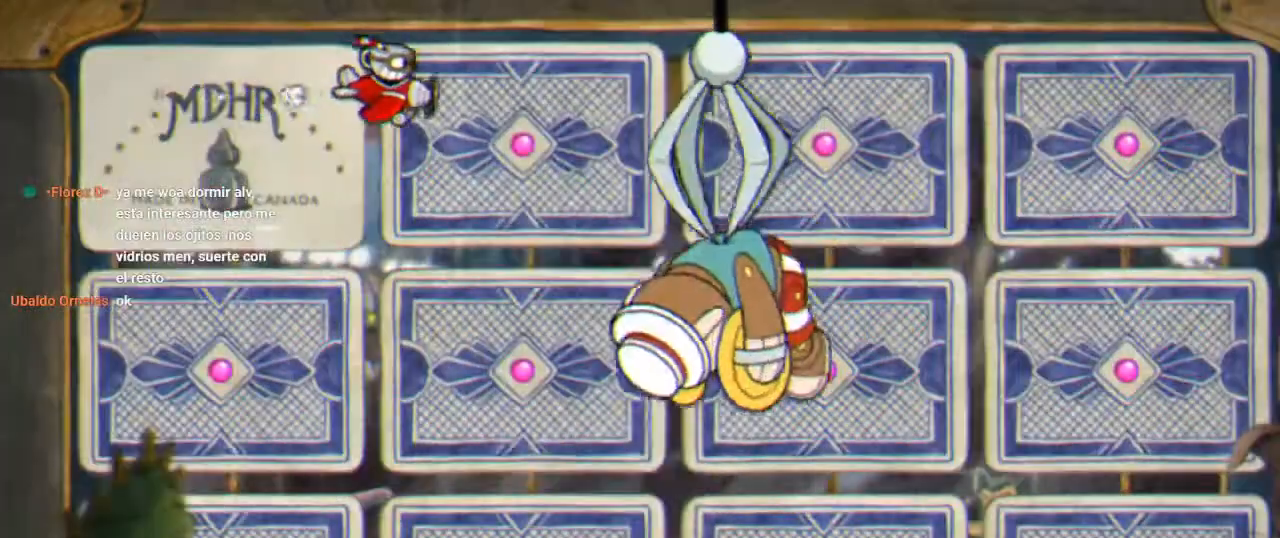
{"buttons": [], "left_stick": "center", "right_stick": "center", "events": [[133, "DPAD_DOWN", "up"], [300, "DPAD_RIGHT", "up"]]}
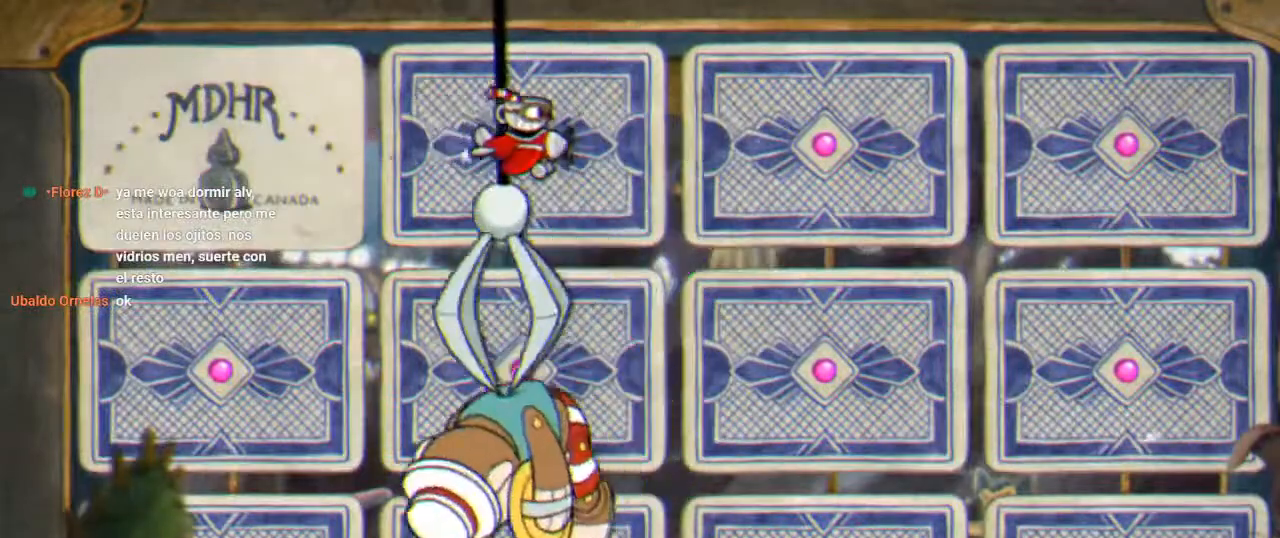
{"buttons": [], "left_stick": "center", "right_stick": "center", "events": []}
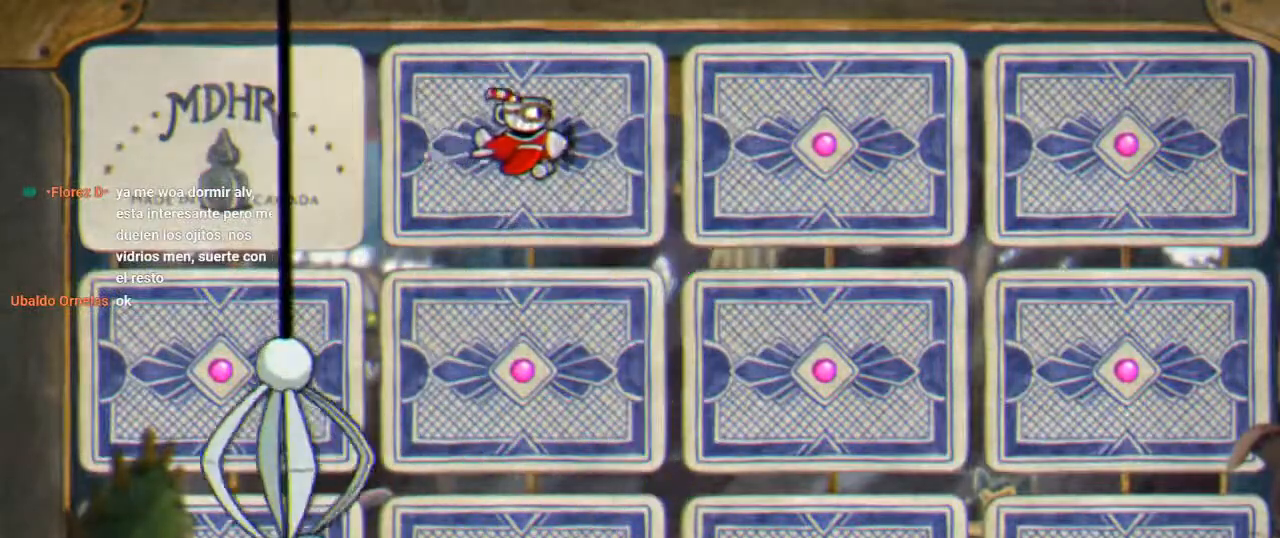
{"buttons": [], "left_stick": "center", "right_stick": "center", "events": [[33, "A", "down"], [133, "A", "up"]]}
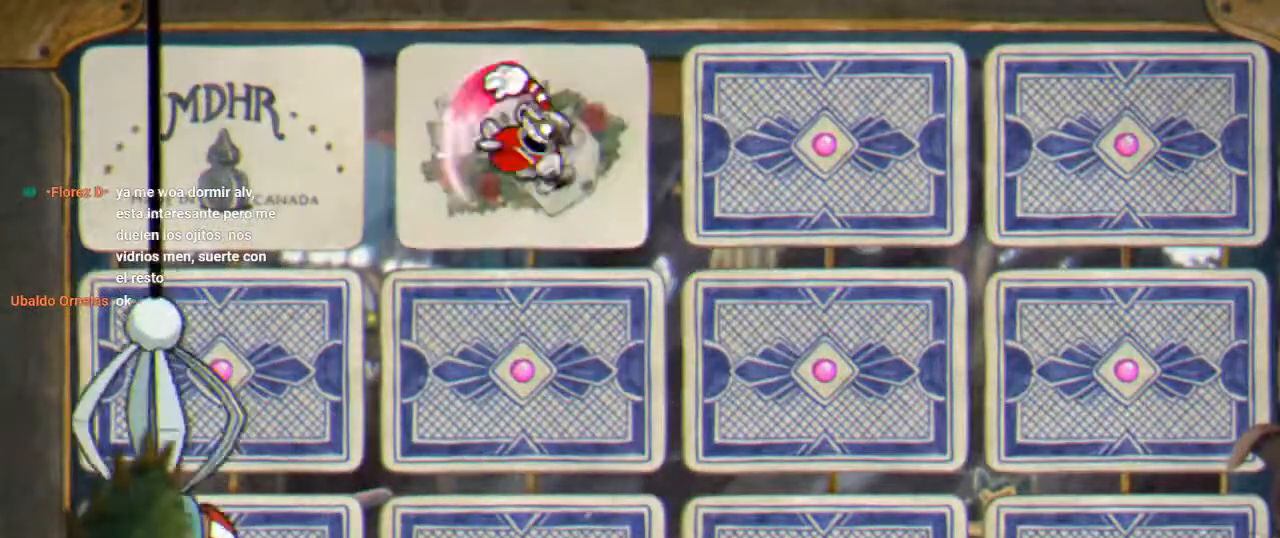
{"buttons": ["DPAD_RIGHT"], "left_stick": "center", "right_stick": "center", "events": [[33, "DPAD_RIGHT", "down"]]}
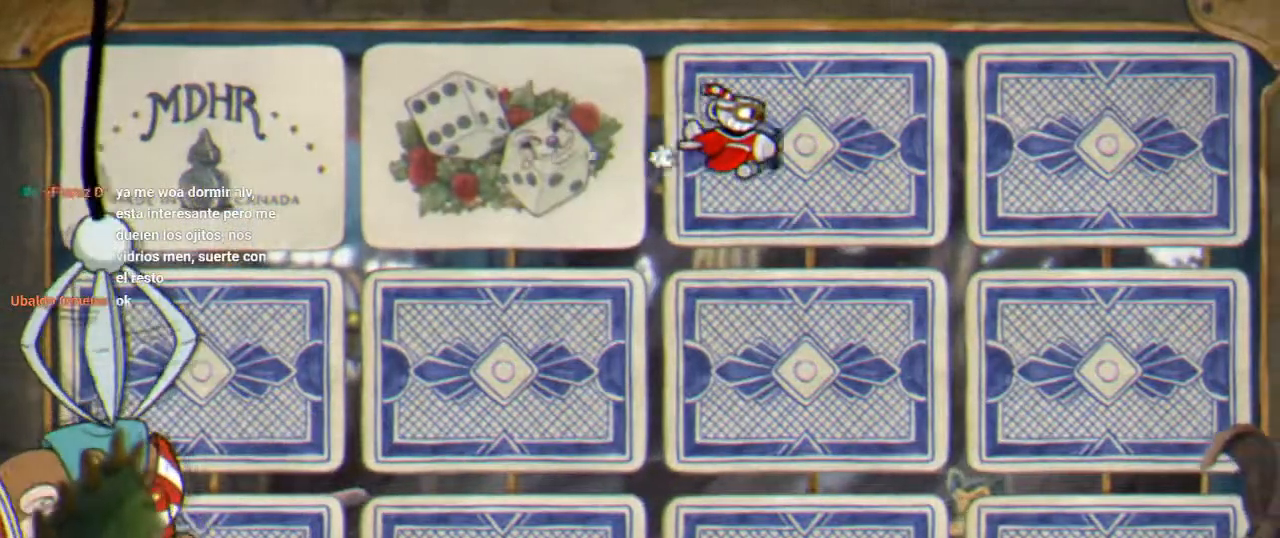
{"buttons": ["DPAD_RIGHT"], "left_stick": "center", "right_stick": "center", "events": []}
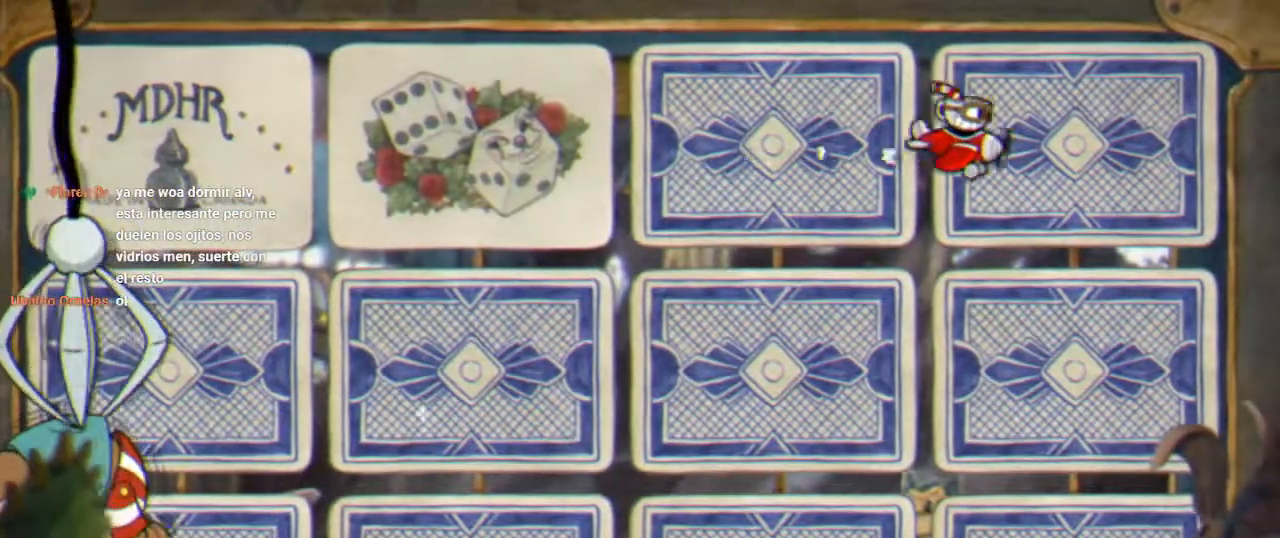
{"buttons": ["DPAD_RIGHT"], "left_stick": "center", "right_stick": "center", "events": []}
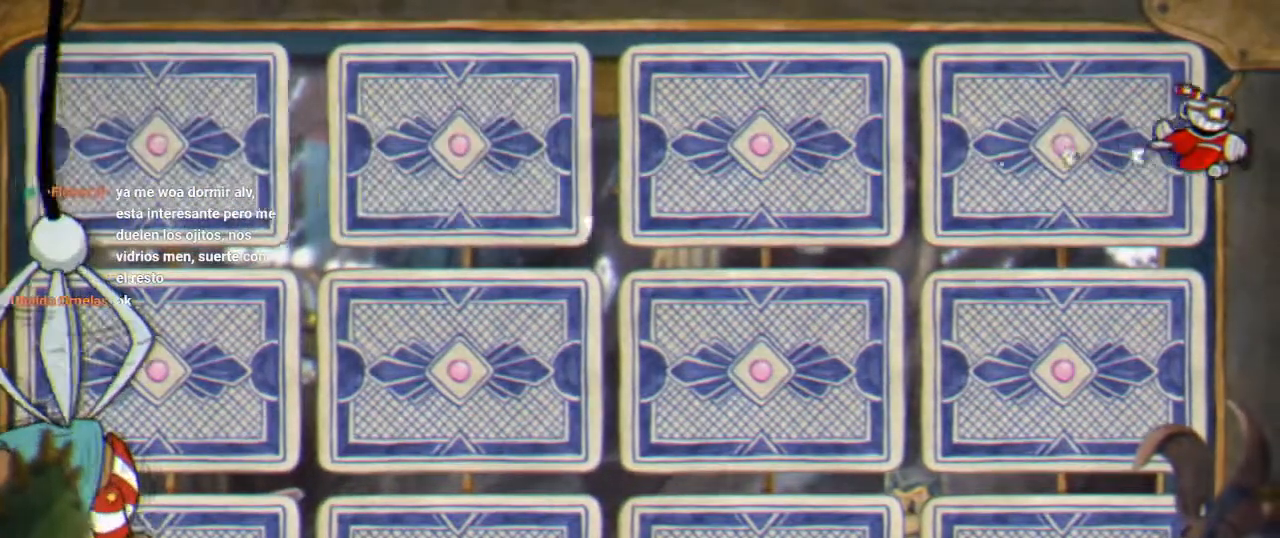
{"buttons": ["DPAD_RIGHT"], "left_stick": "center", "right_stick": "center", "events": []}
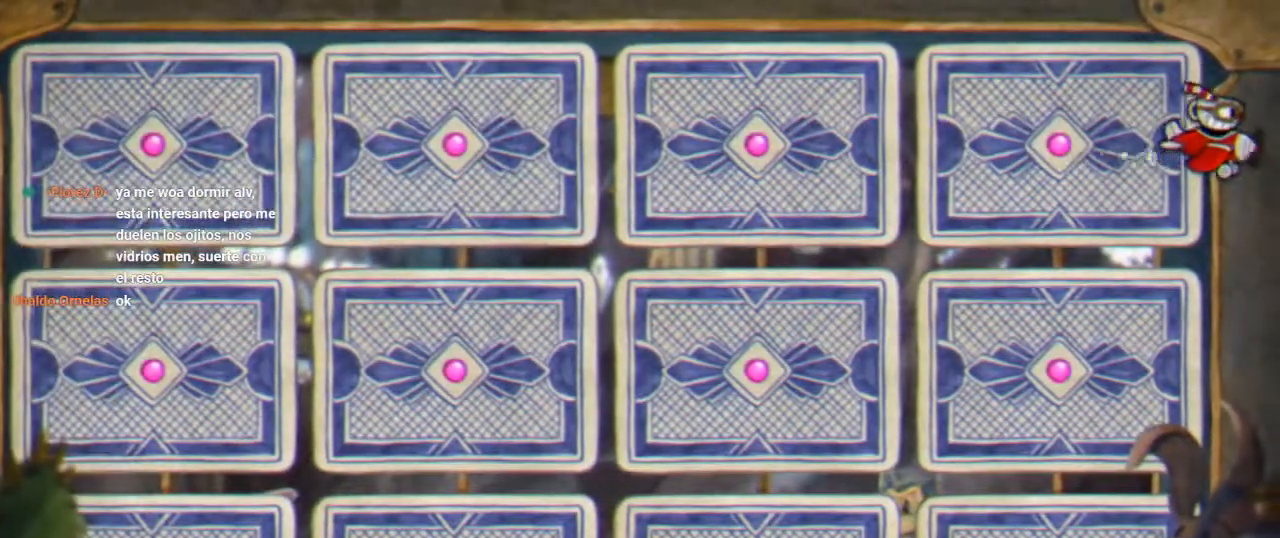
{"buttons": [], "left_stick": "center", "right_stick": "center", "events": [[33, "DPAD_RIGHT", "up"]]}